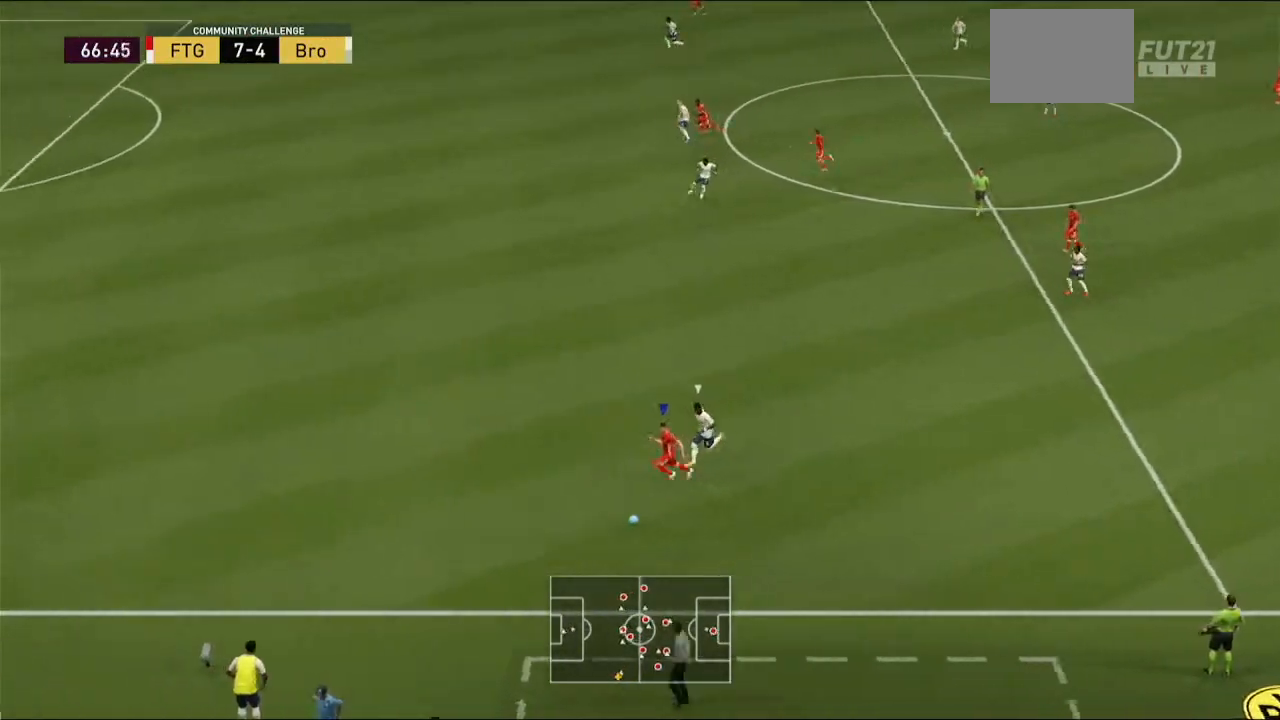
Gameplay with a controller (Xbox layout); each line is a JSON object with the inputs held at the frame after it (dt_ms = milliseconds from this image to that frame). "events" lists button and stick changes between this image and that frame as [ms after this image, input, new state], when the widget could be followed in between. Not read: L3 R3.
{"dt_ms": 500, "buttons": ["R2"], "left_stick": "left", "right_stick": "center", "events": []}
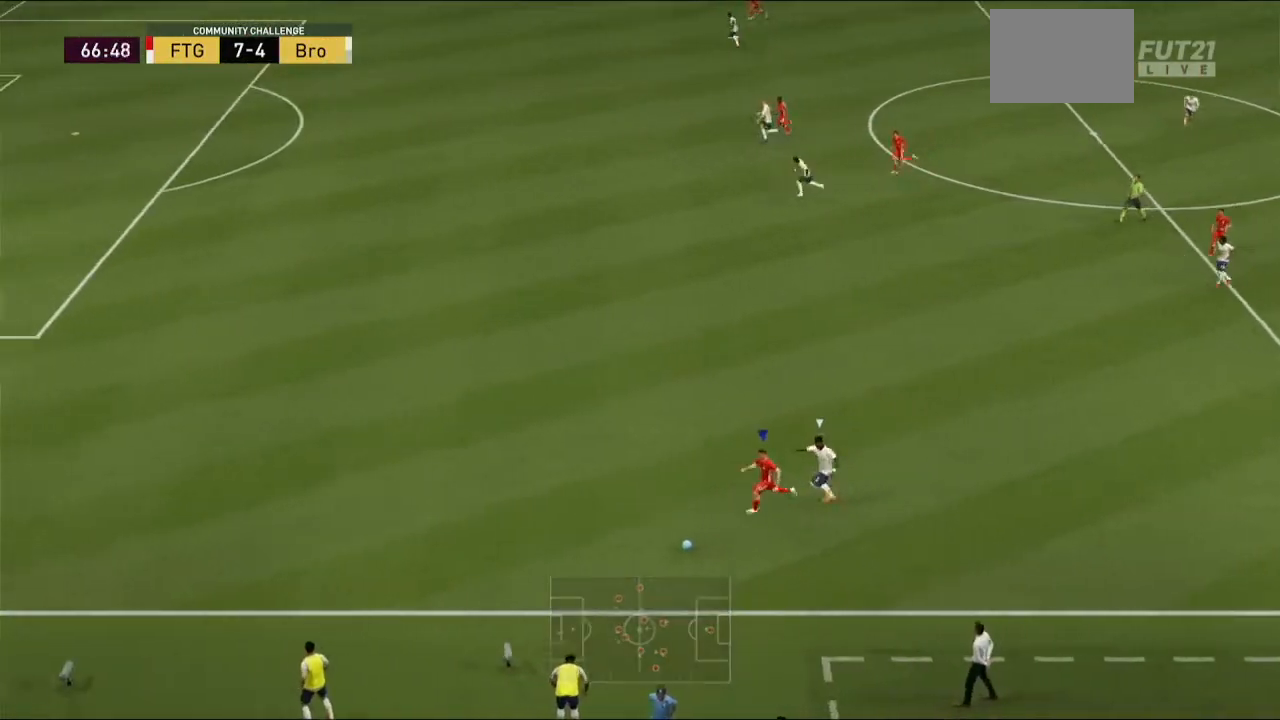
{"dt_ms": 500, "buttons": ["R2"], "left_stick": "left", "right_stick": "center", "events": []}
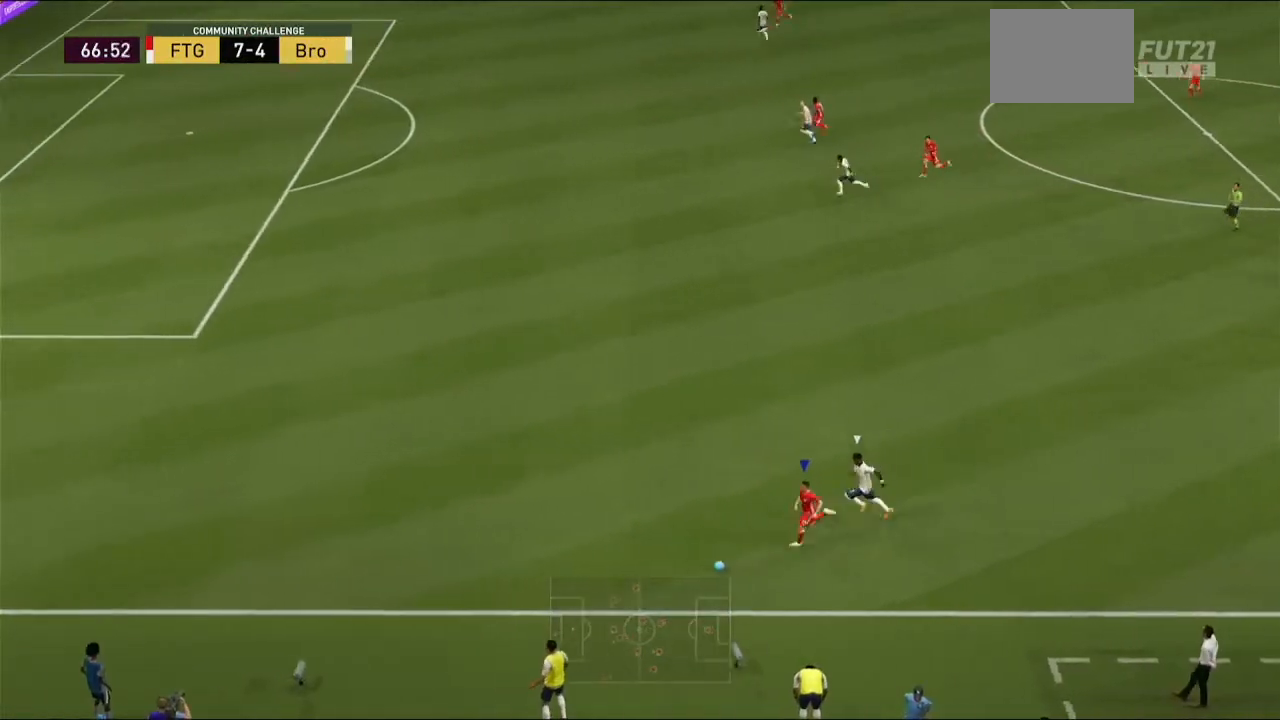
{"dt_ms": 500, "buttons": ["R2"], "left_stick": "left", "right_stick": "center", "events": []}
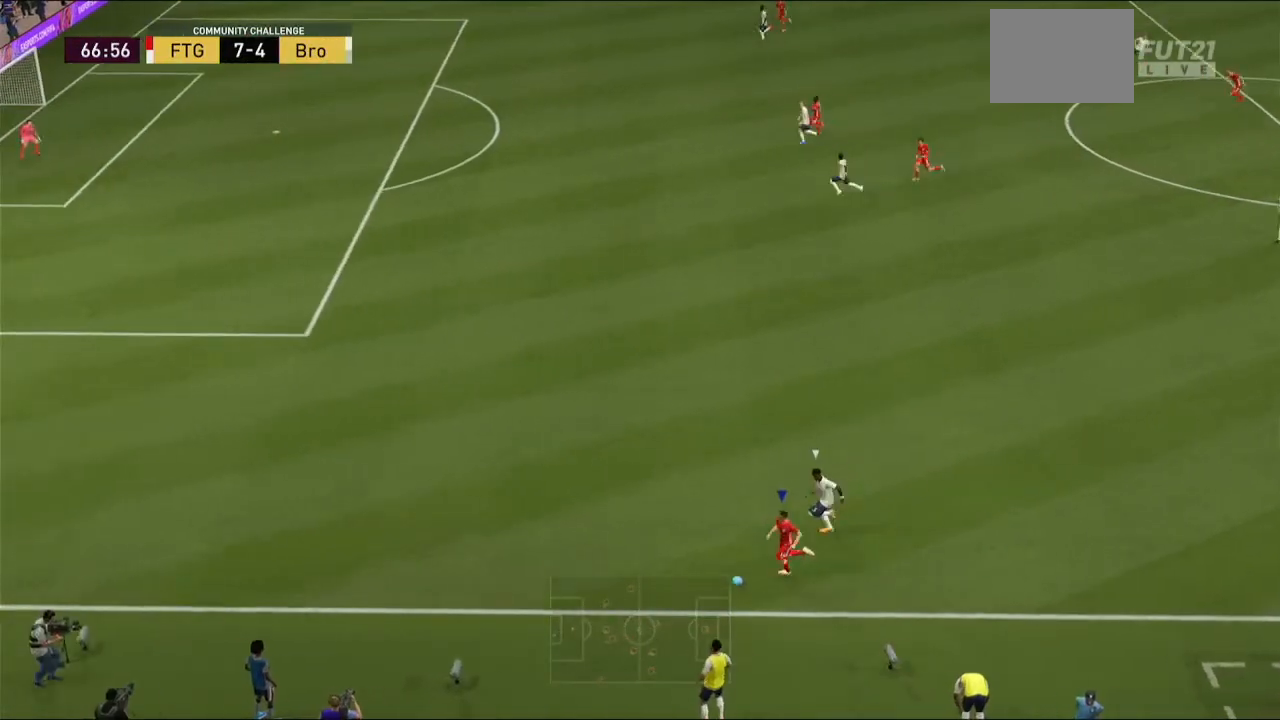
{"dt_ms": 500, "buttons": ["R2"], "left_stick": "left", "right_stick": "center", "events": []}
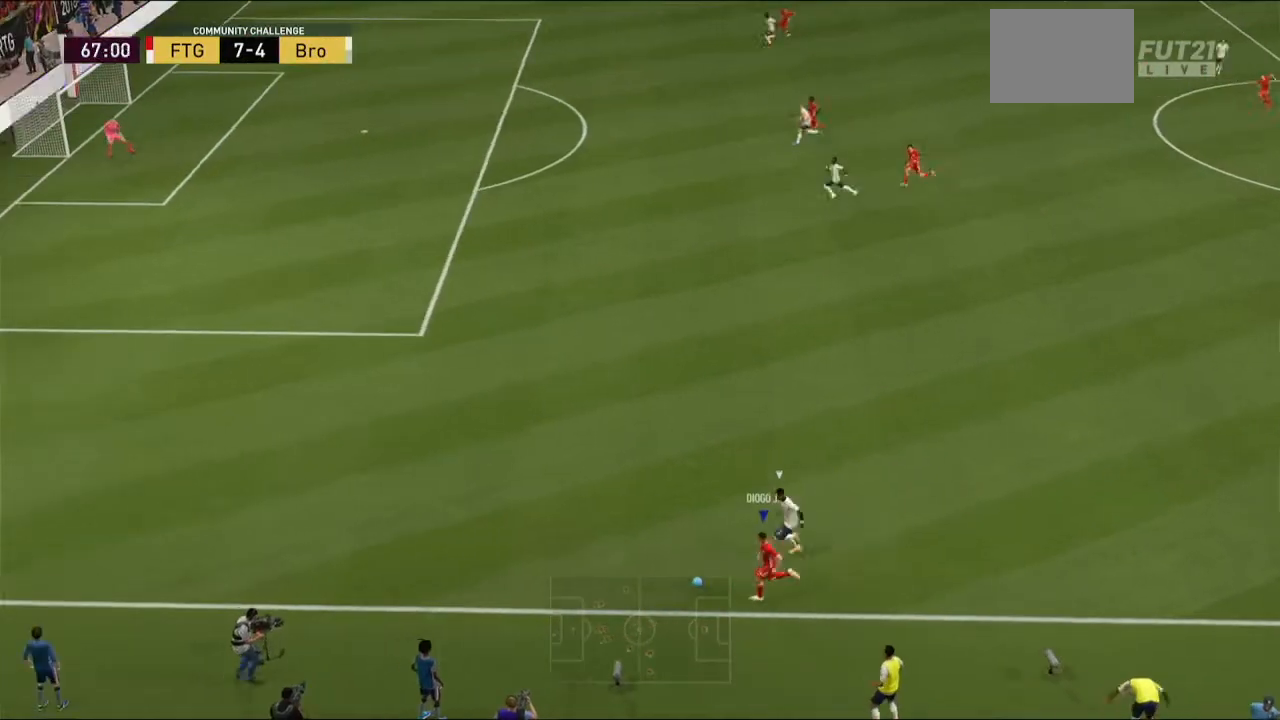
{"dt_ms": 500, "buttons": [], "left_stick": "center", "right_stick": "center", "events": [[467, "left_stick", "center"], [500, "R2", "up"]]}
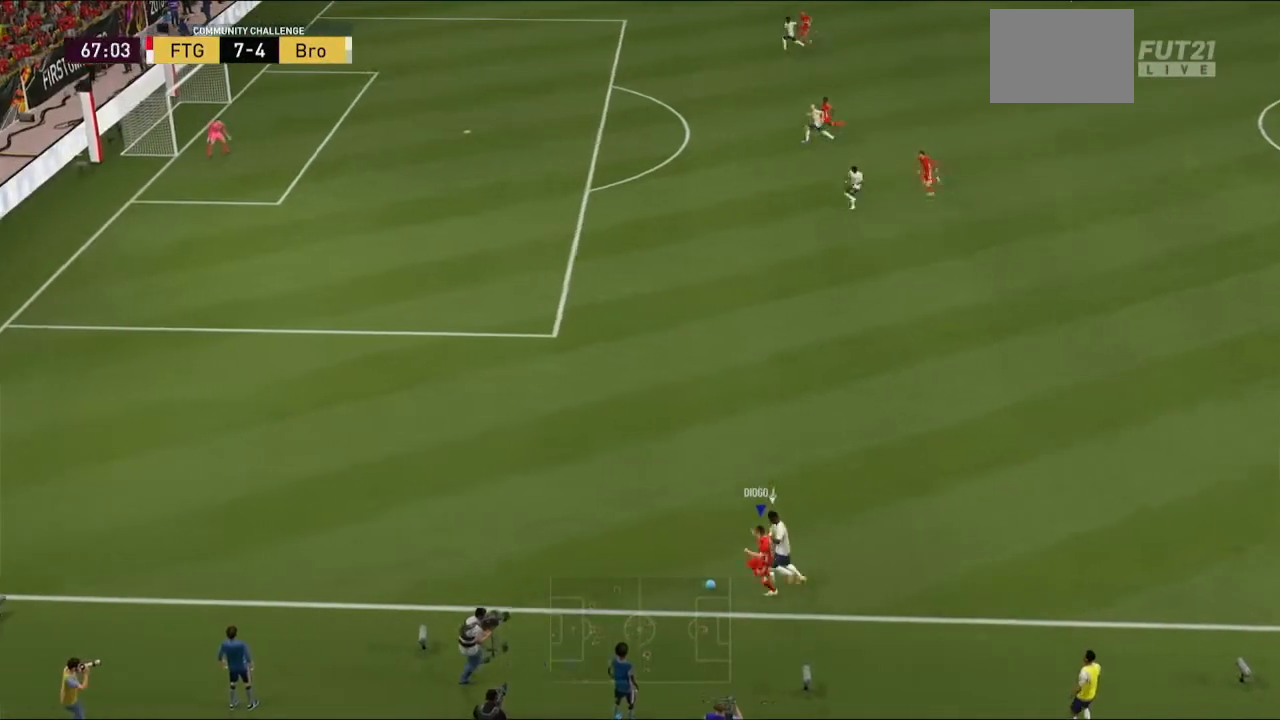
{"dt_ms": 500, "buttons": [], "left_stick": "right", "right_stick": "center", "events": [[67, "left_stick", "down-right"], [233, "left_stick", "right"]]}
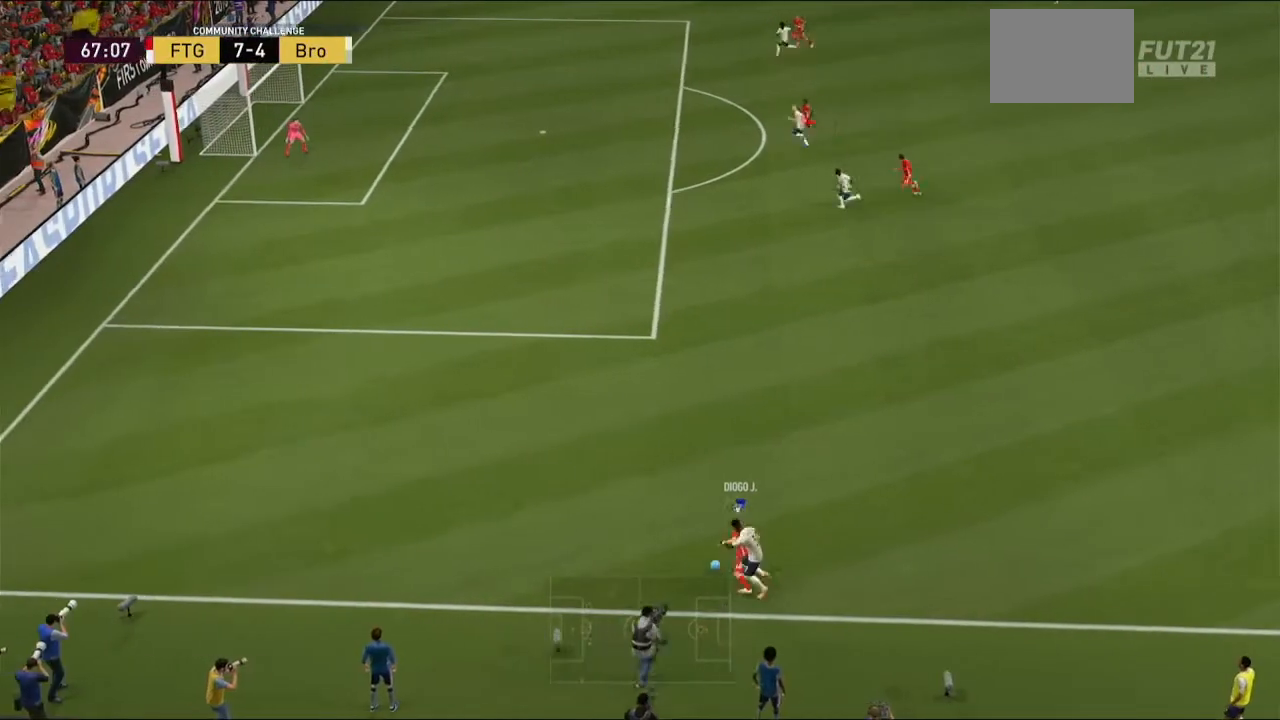
{"dt_ms": 500, "buttons": [], "left_stick": "up-right", "right_stick": "center", "events": [[33, "left_stick", "up-right"]]}
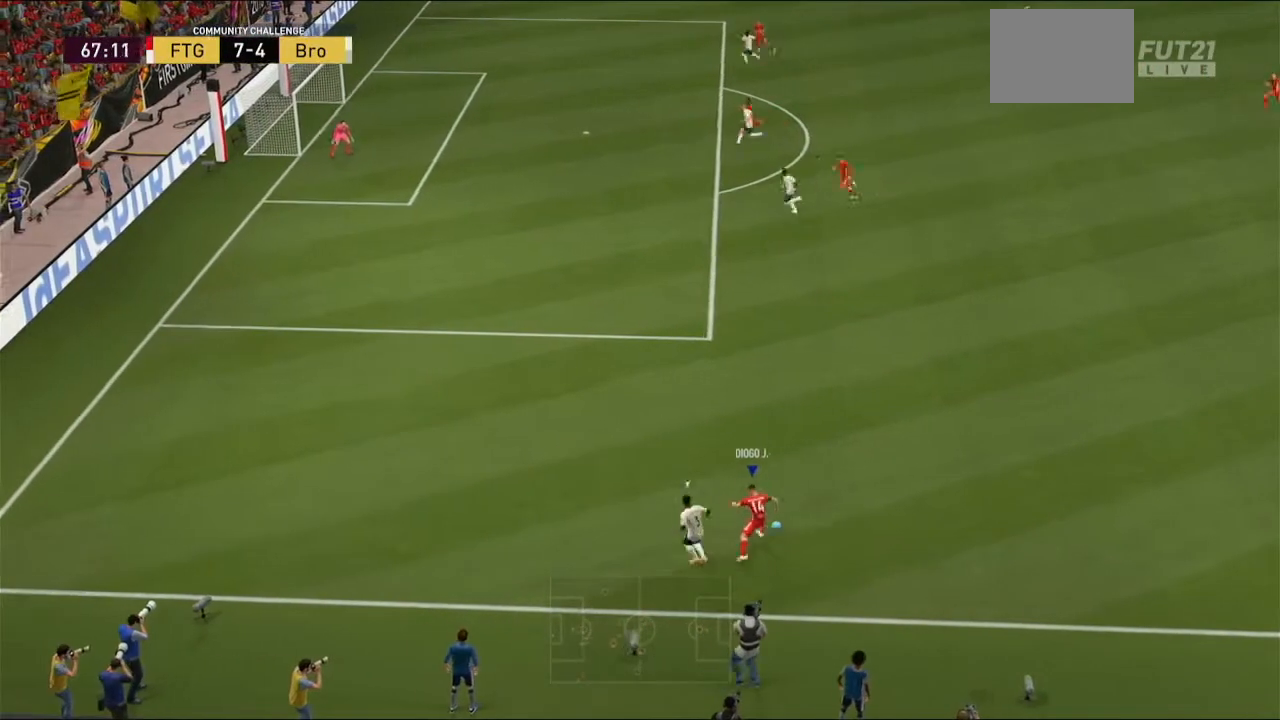
{"dt_ms": 500, "buttons": ["R2"], "left_stick": "up-right", "right_stick": "center", "events": [[33, "R2", "down"]]}
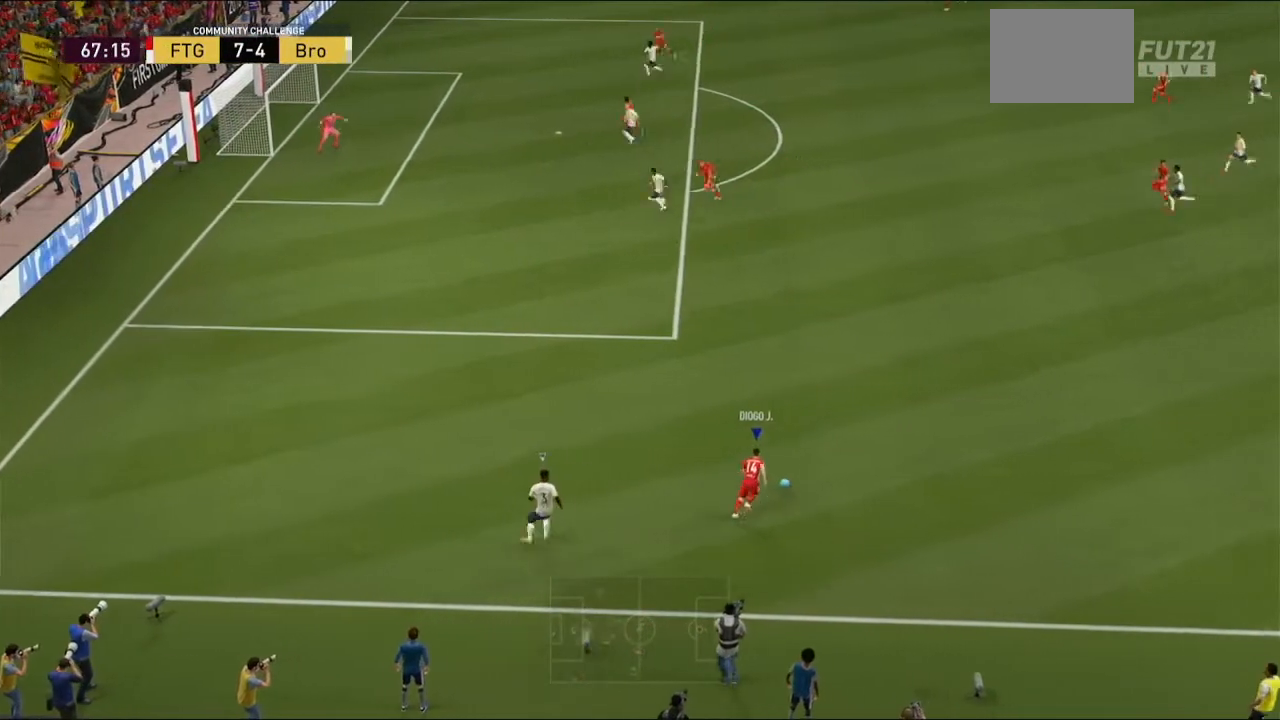
{"dt_ms": 500, "buttons": ["R2"], "left_stick": "up", "right_stick": "center", "events": [[200, "left_stick", "up"]]}
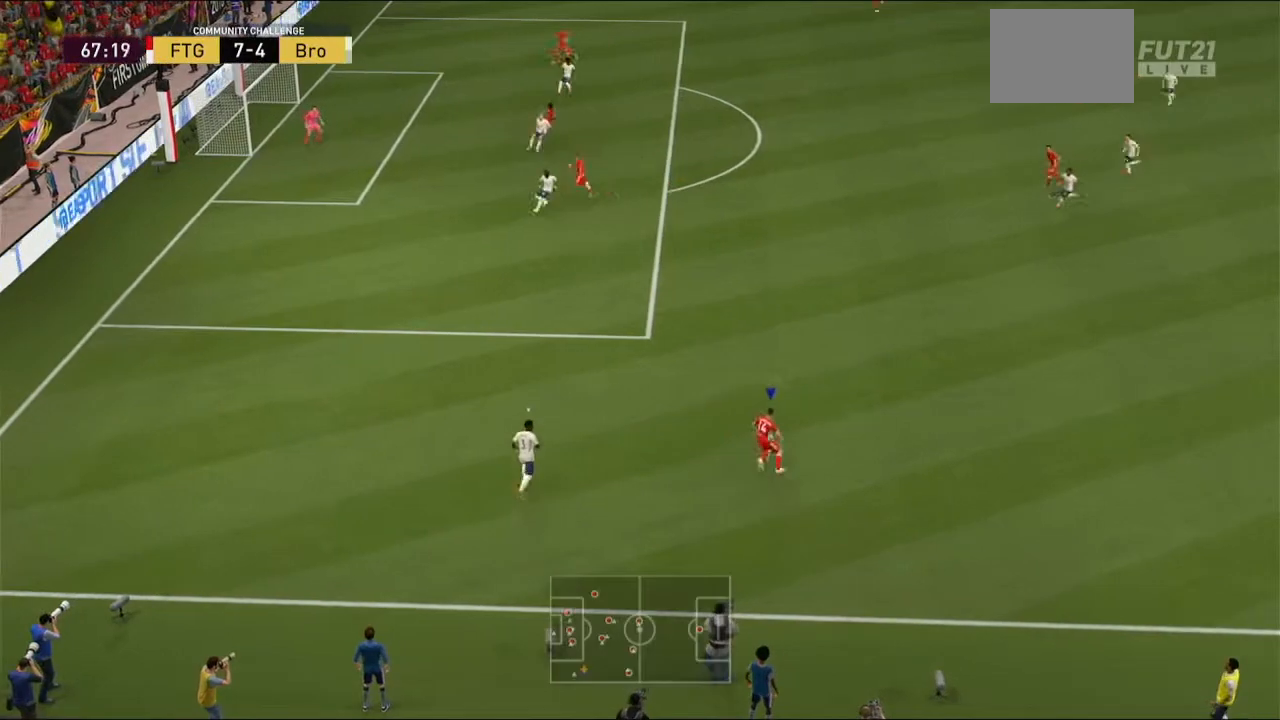
{"dt_ms": 500, "buttons": ["R2"], "left_stick": "up", "right_stick": "center", "events": []}
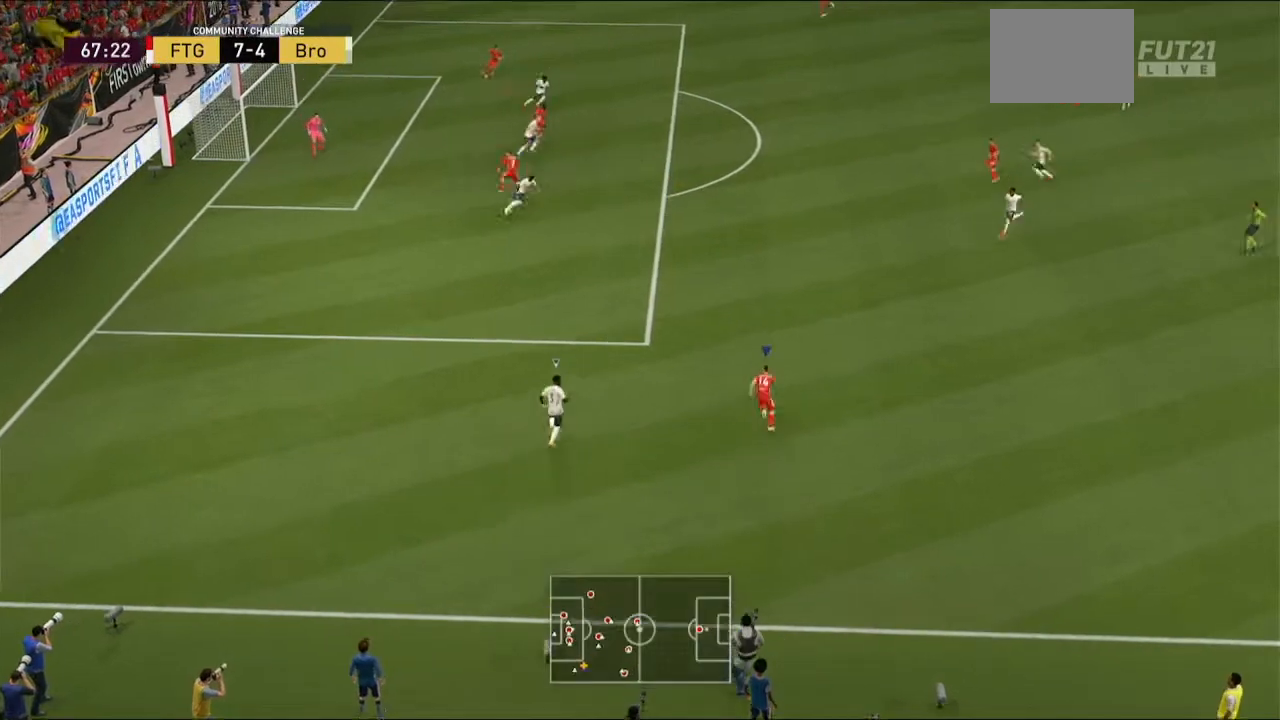
{"dt_ms": 500, "buttons": ["R2"], "left_stick": "up", "right_stick": "center", "events": []}
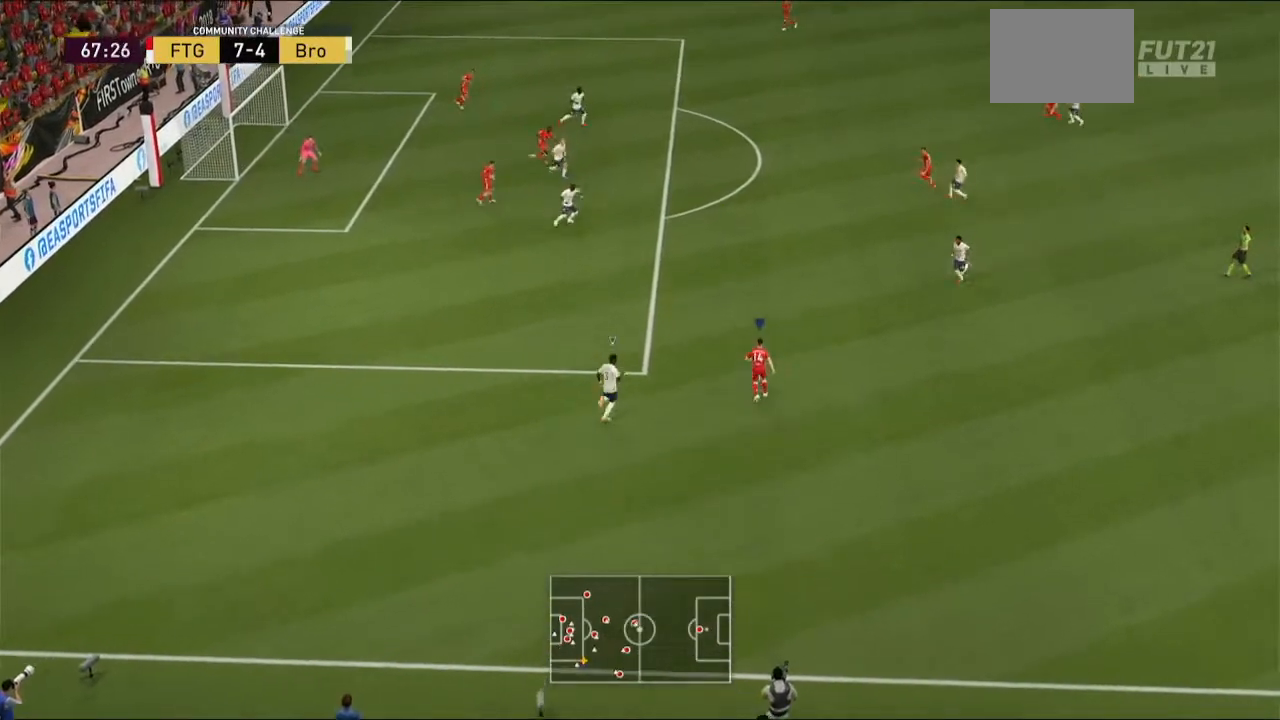
{"dt_ms": 1000, "buttons": [], "left_stick": "up", "right_stick": "center"}
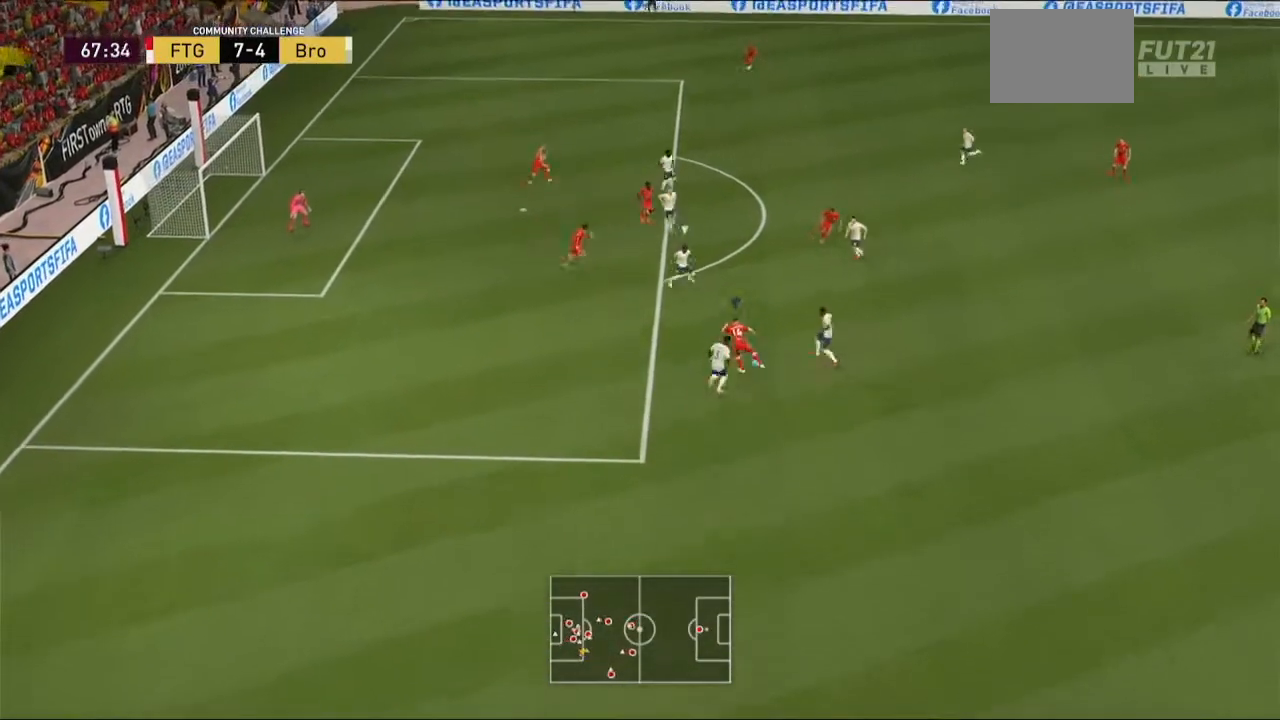
{"dt_ms": 500, "buttons": ["R2"], "left_stick": "up-left", "right_stick": "center", "events": [[100, "left_stick", "up-left"], [433, "R2", "down"]]}
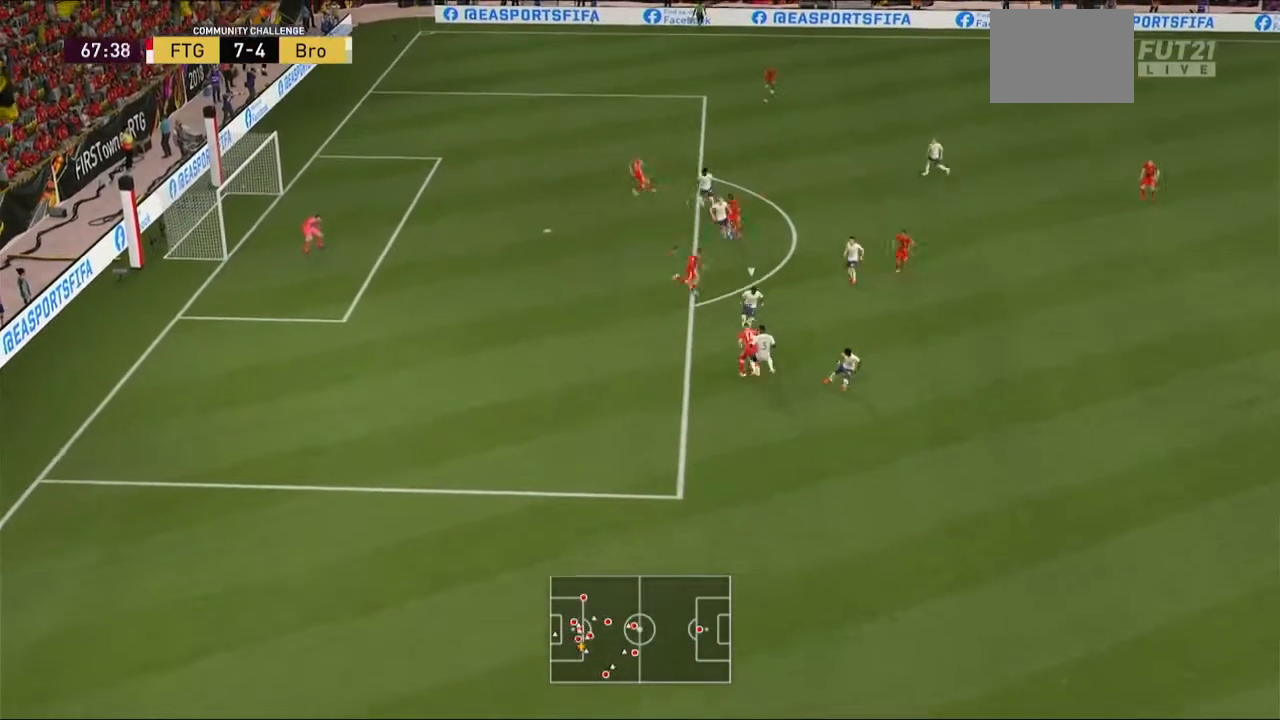
{"dt_ms": 500, "buttons": ["R2"], "left_stick": "left", "right_stick": "center", "events": [[33, "left_stick", "left"]]}
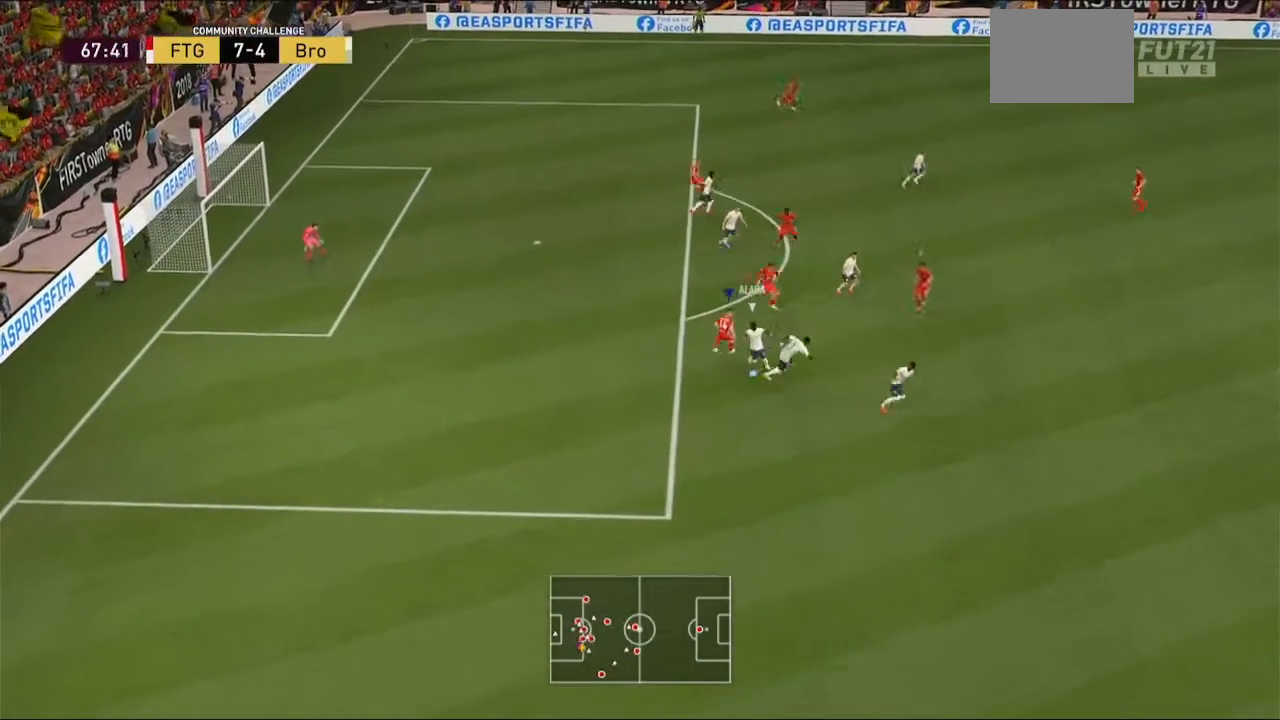
{"dt_ms": 500, "buttons": ["R2"], "left_stick": "center", "right_stick": "center", "events": [[400, "left_stick", "center"]]}
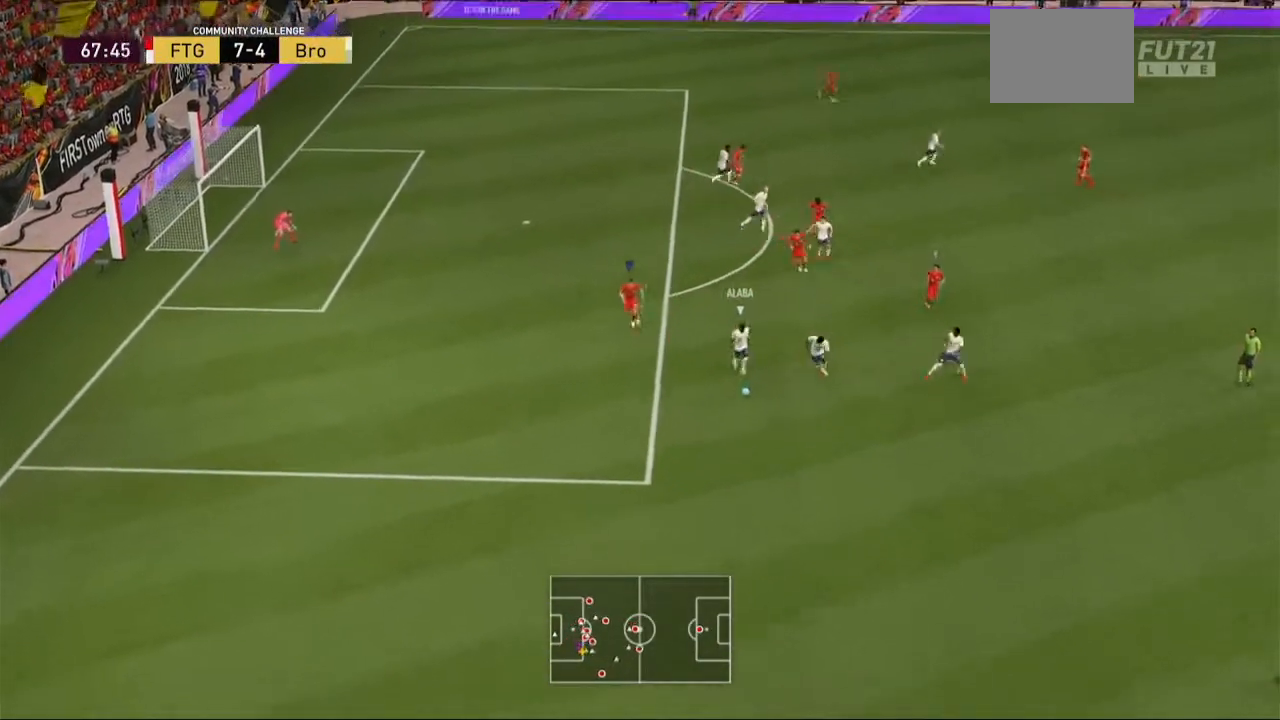
{"dt_ms": 500, "buttons": ["A", "R2"], "left_stick": "down-right", "right_stick": "center", "events": [[33, "left_stick", "down-right"], [433, "A", "down"]]}
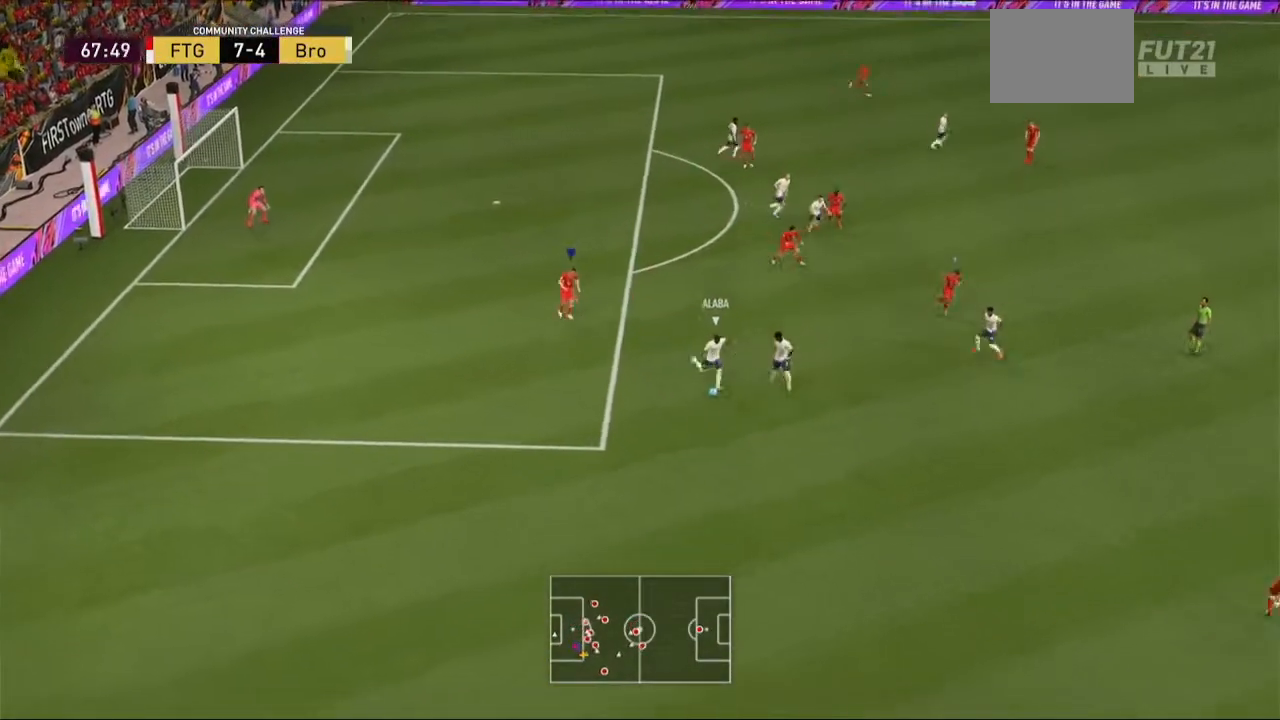
{"dt_ms": 500, "buttons": ["L1", "R2"], "left_stick": "down-right", "right_stick": "center", "events": [[367, "A", "up"], [500, "L1", "down"]]}
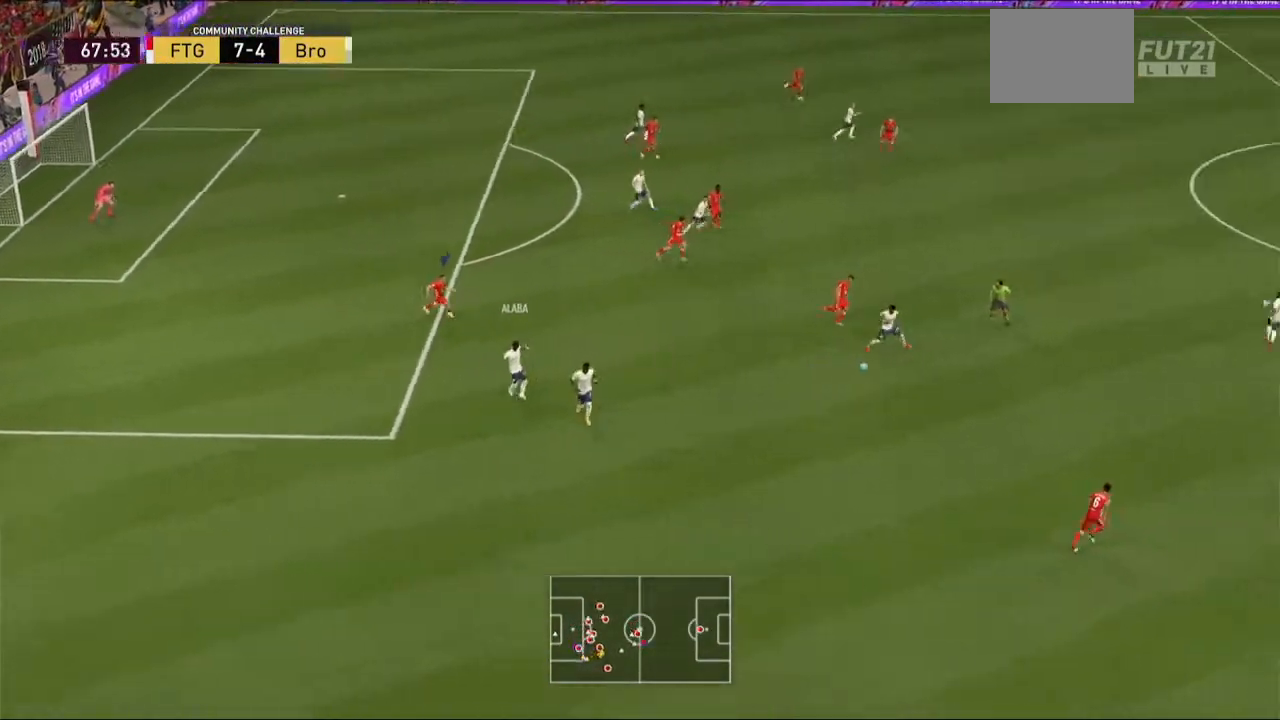
{"dt_ms": 500, "buttons": ["R2"], "left_stick": "down", "right_stick": "center", "events": [[200, "L1", "up"], [433, "left_stick", "down"]]}
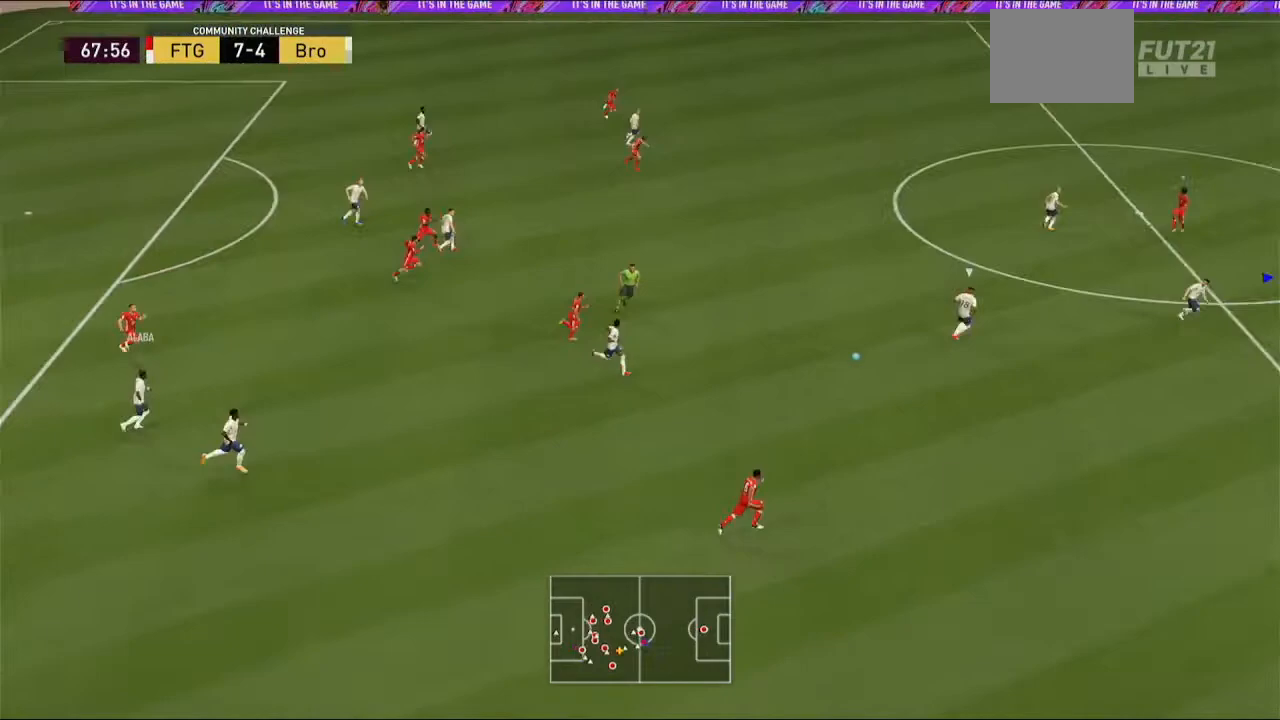
{"dt_ms": 500, "buttons": ["R2"], "left_stick": "down", "right_stick": "center", "events": [[167, "L2", "down"], [333, "L2", "up"]]}
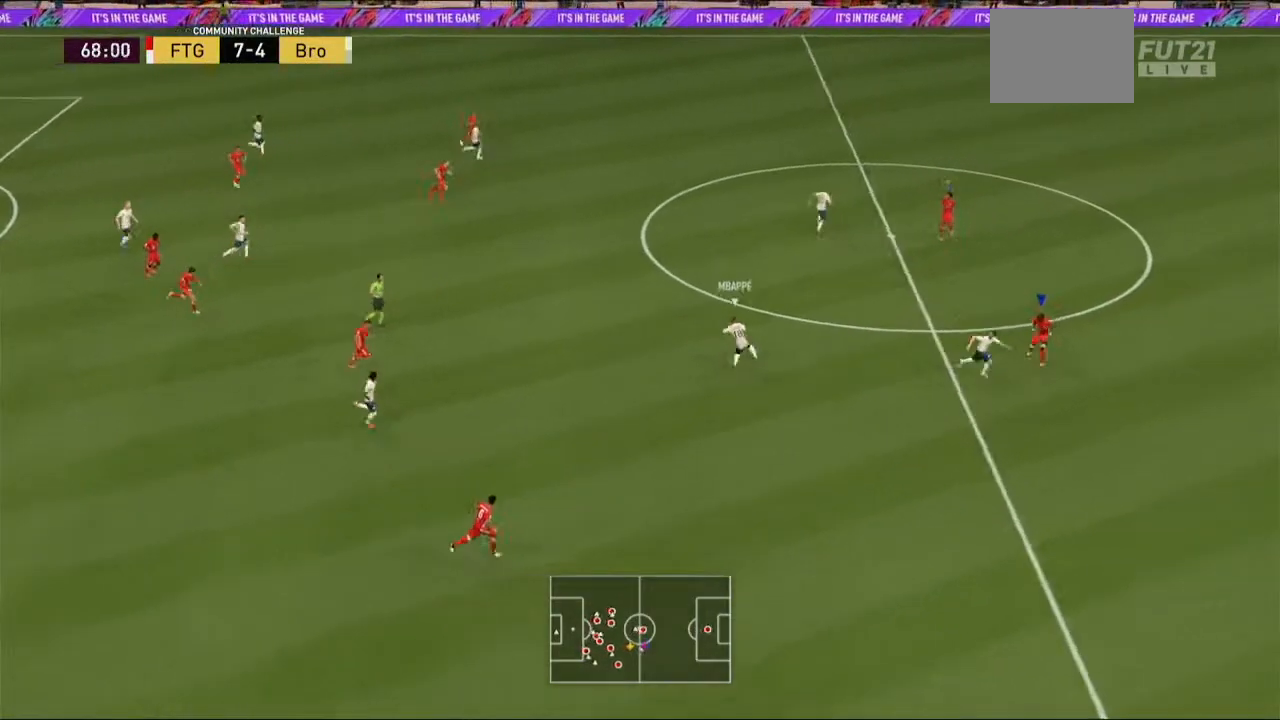
{"dt_ms": 500, "buttons": ["L2", "R2"], "left_stick": "up-left", "right_stick": "center", "events": [[100, "L2", "down"], [100, "left_stick", "down-left"], [367, "left_stick", "left"], [467, "left_stick", "up-left"]]}
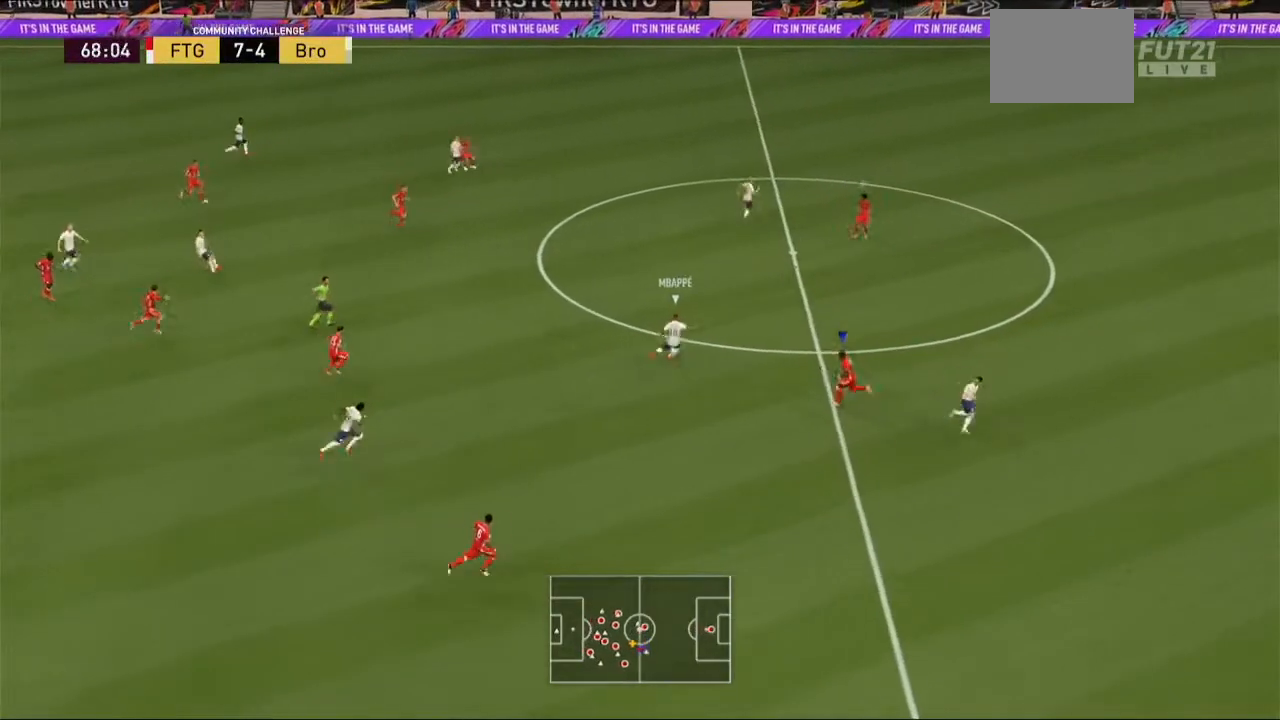
{"dt_ms": 500, "buttons": ["L2", "R2"], "left_stick": "up-right", "right_stick": "center", "events": [[67, "L2", "up"], [133, "L2", "down"], [167, "left_stick", "up"], [500, "left_stick", "up-right"]]}
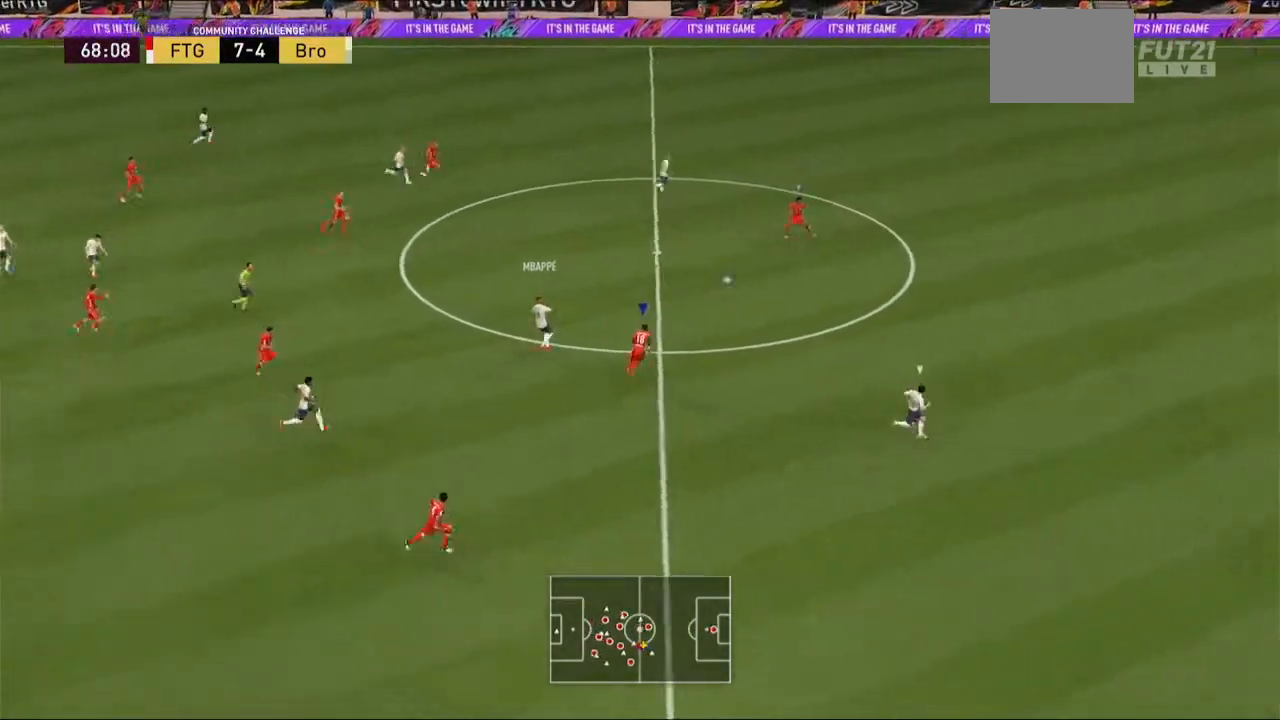
{"dt_ms": 500, "buttons": ["Y", "R2"], "left_stick": "up-right", "right_stick": "center", "events": [[267, "L2", "up"], [267, "Y", "down"]]}
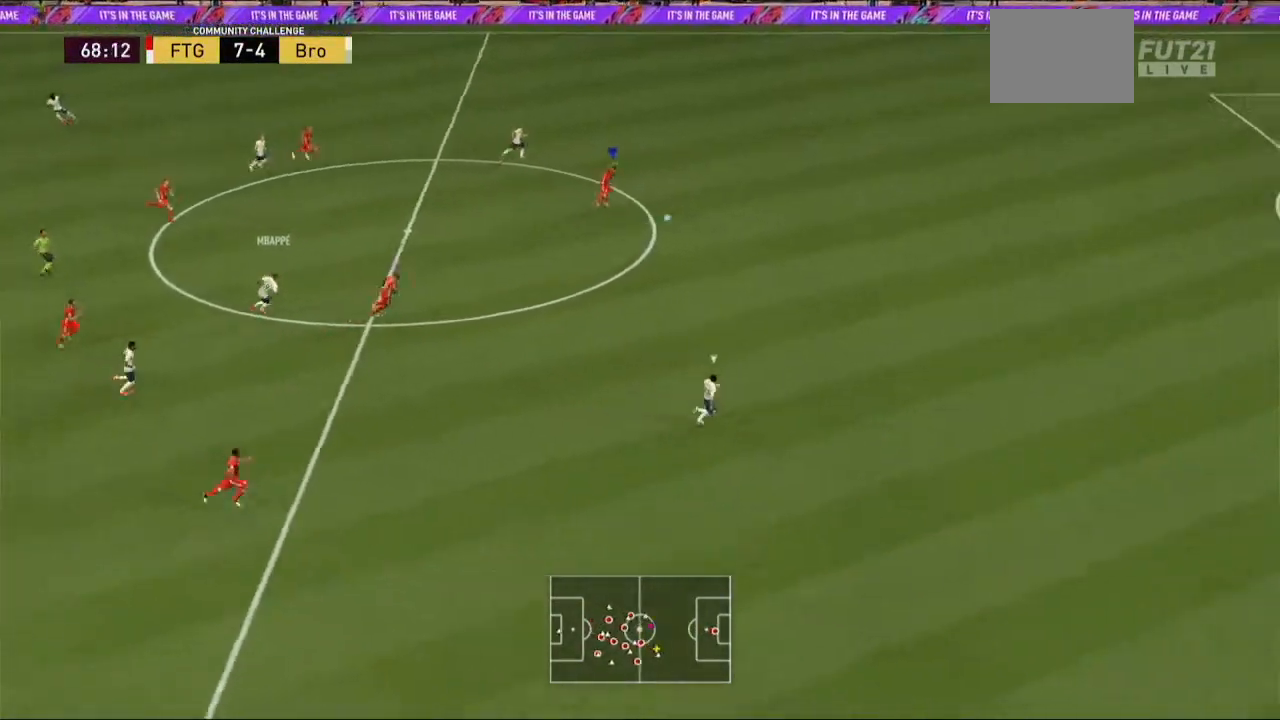
{"dt_ms": 500, "buttons": ["Y", "R2"], "left_stick": "up-right", "right_stick": "center", "events": []}
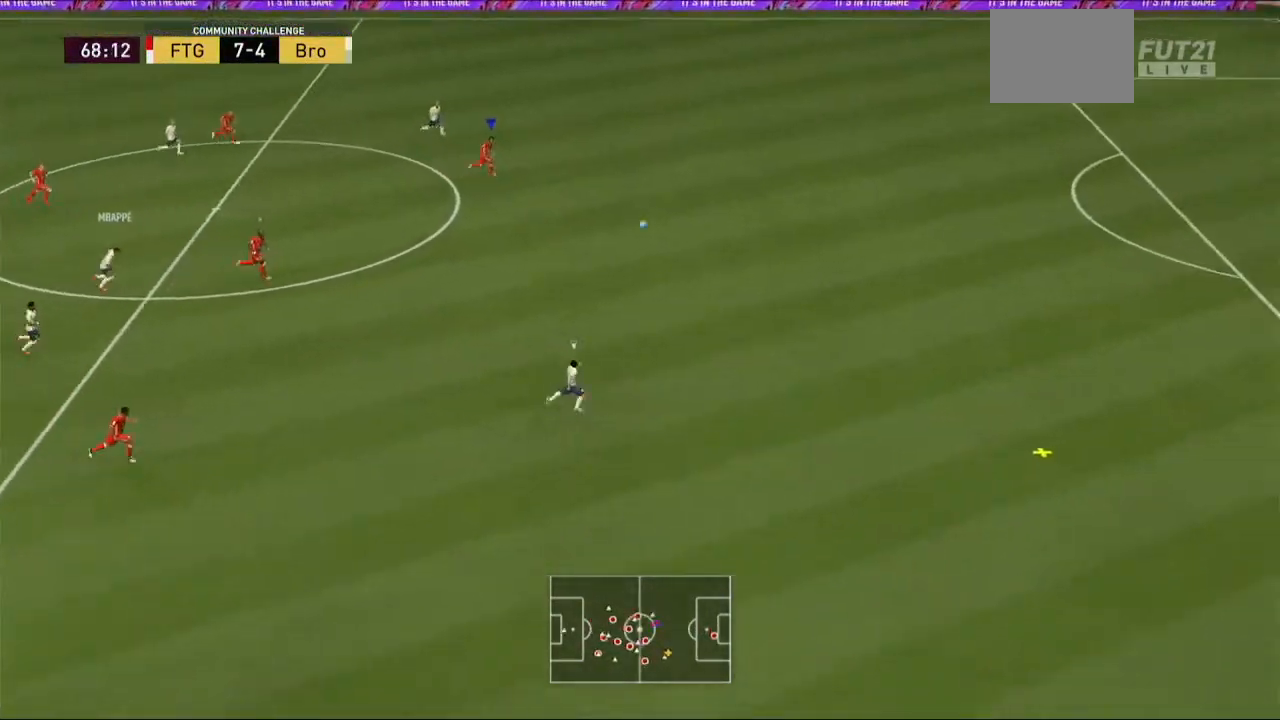
{"dt_ms": 500, "buttons": ["Y", "R2"], "left_stick": "up-right", "right_stick": "center", "events": []}
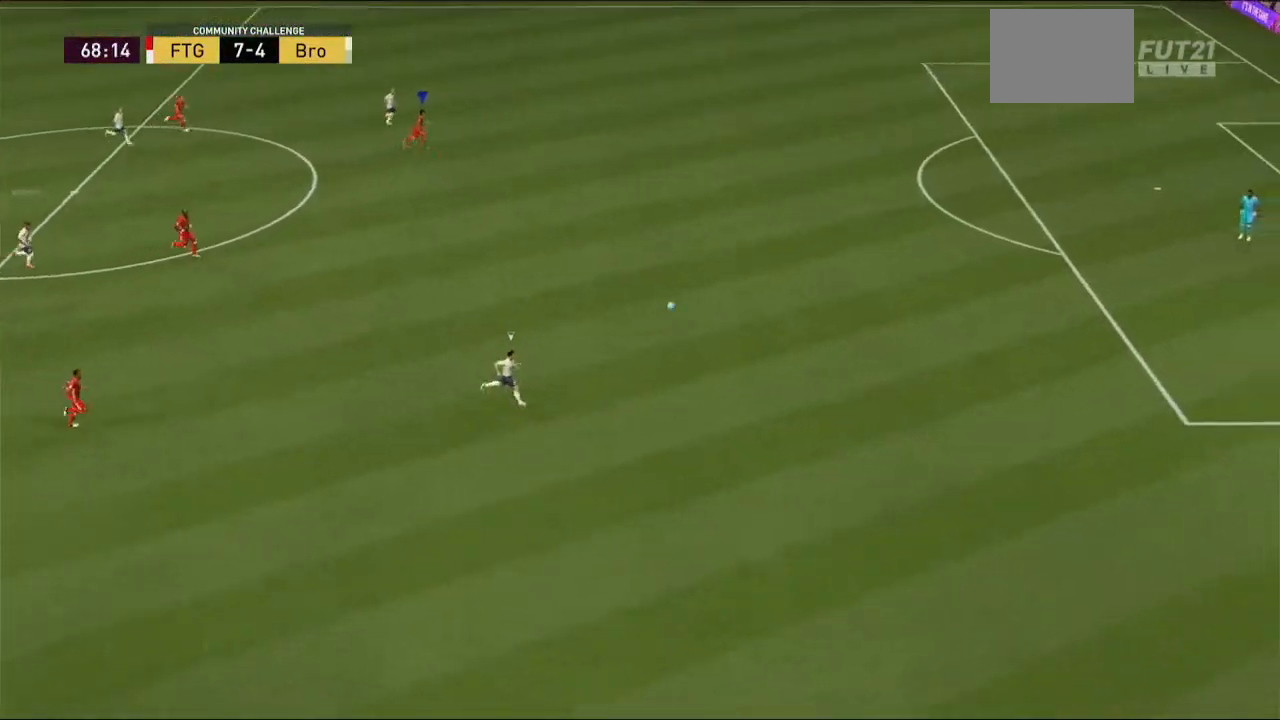
{"dt_ms": 500, "buttons": ["Y", "R2"], "left_stick": "up-right", "right_stick": "center", "events": []}
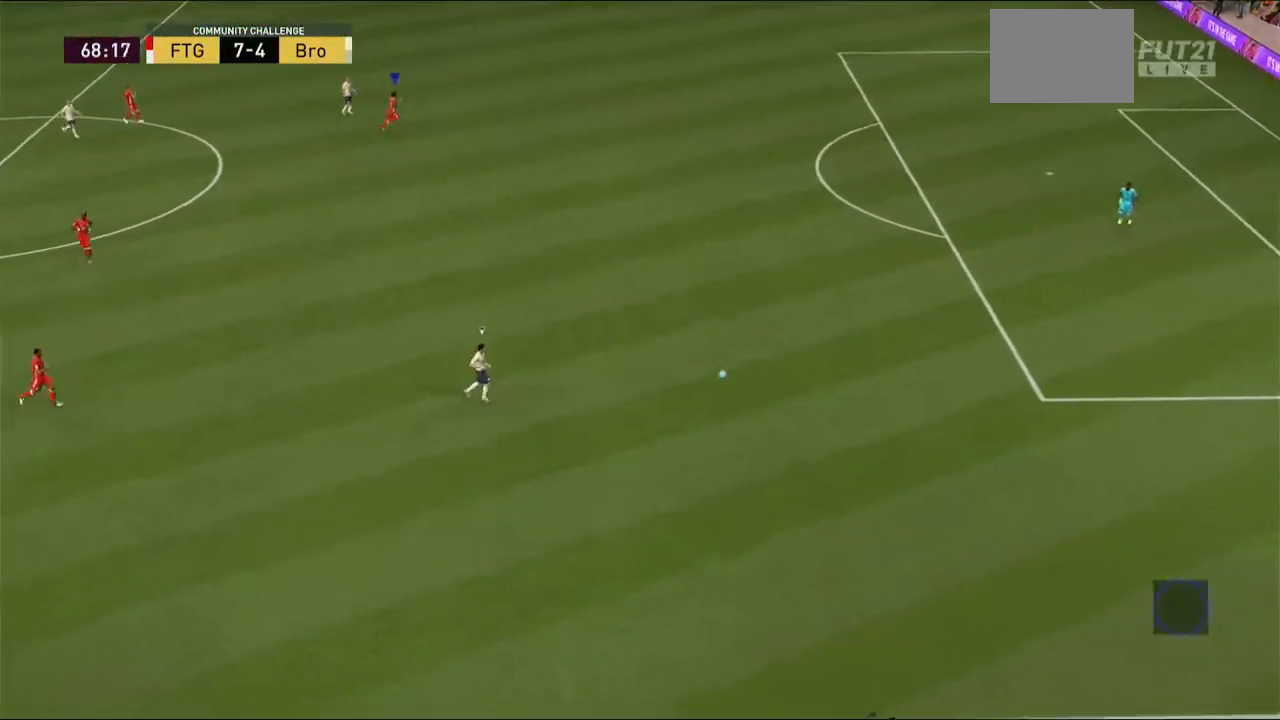
{"dt_ms": 500, "buttons": ["A"], "left_stick": "center", "right_stick": "center", "events": [[33, "Y", "up"], [167, "R2", "up"], [200, "left_stick", "center"], [267, "left_stick", "up-right"], [333, "left_stick", "center"], [400, "A", "down"]]}
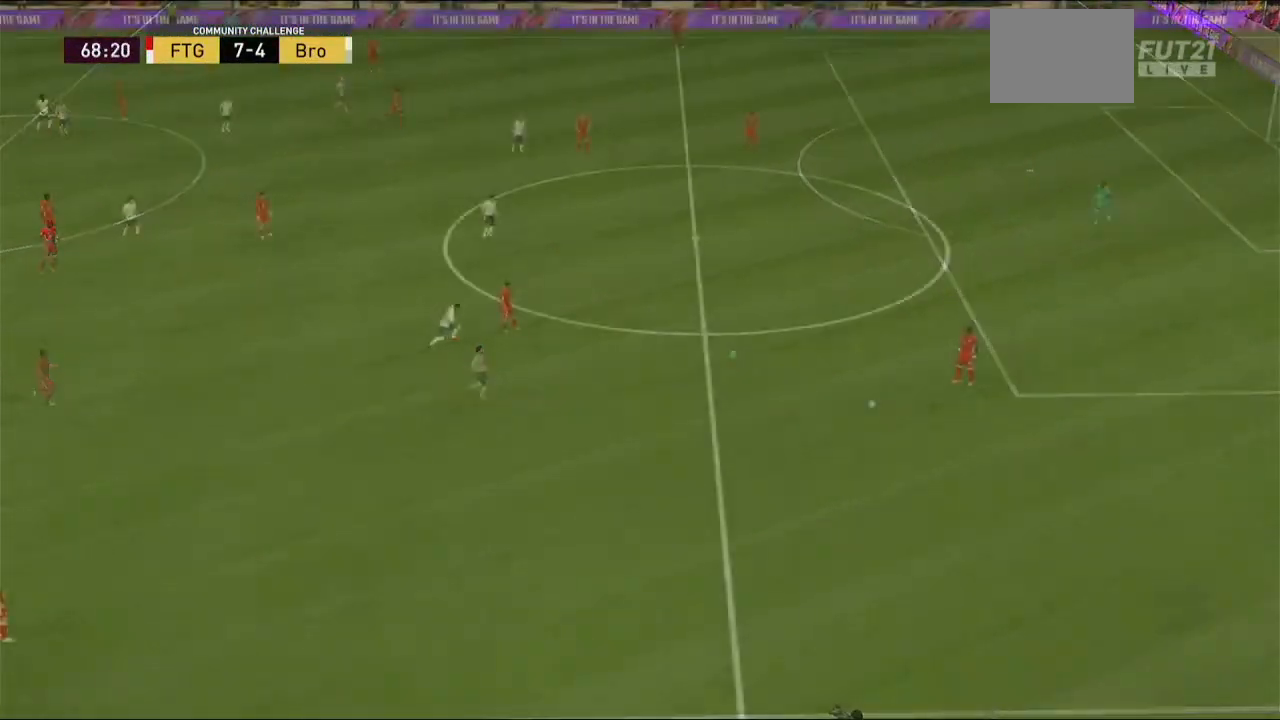
{"dt_ms": 500, "buttons": [], "left_stick": "down-left", "right_stick": "center", "events": [[33, "A", "up"], [500, "left_stick", "down-left"]]}
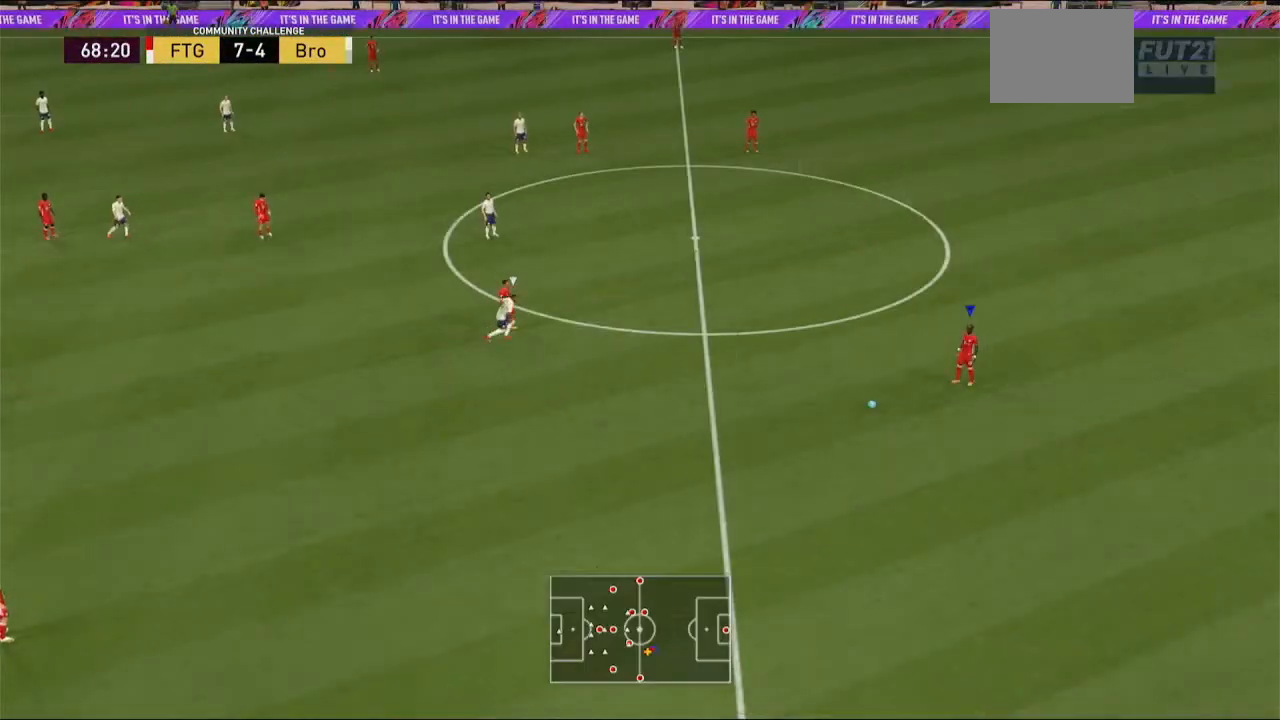
{"dt_ms": 500, "buttons": ["A"], "left_stick": "down", "right_stick": "center", "events": [[67, "left_stick", "down"], [333, "A", "down"]]}
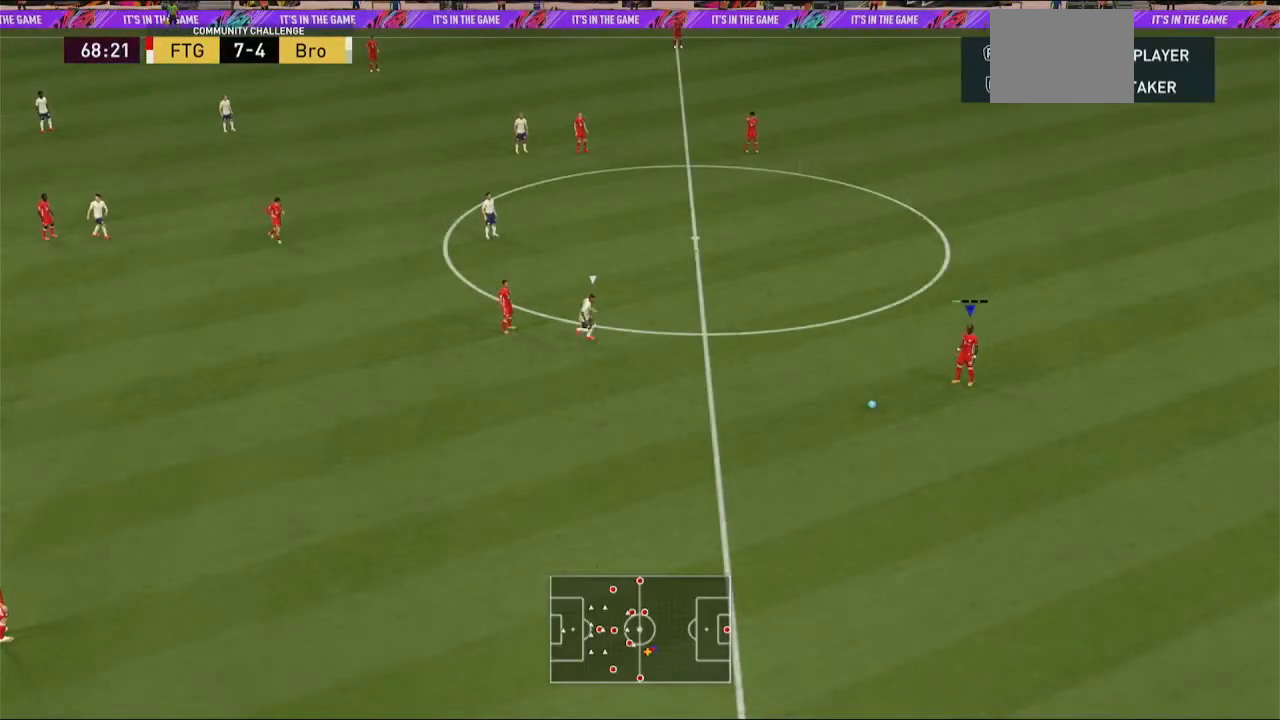
{"dt_ms": 500, "buttons": [], "left_stick": "down", "right_stick": "center", "events": [[100, "A", "up"]]}